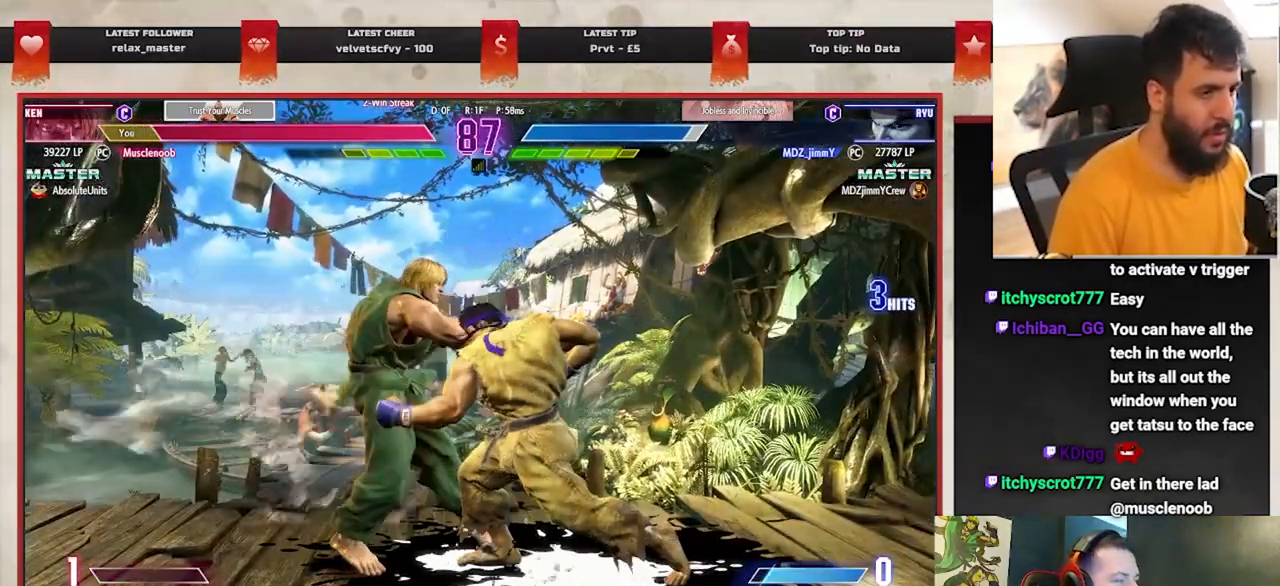
Gameplay with a controller (PlayStation layout); each line is a JSON object with the inputs held at the frame after it. "events" lists button and stick changes between this image and that frame as [ms after this image, input, new state], when the widget could be followed in between. Not read: right_stick.
{"buttons": [], "left_stick": "left", "events": []}
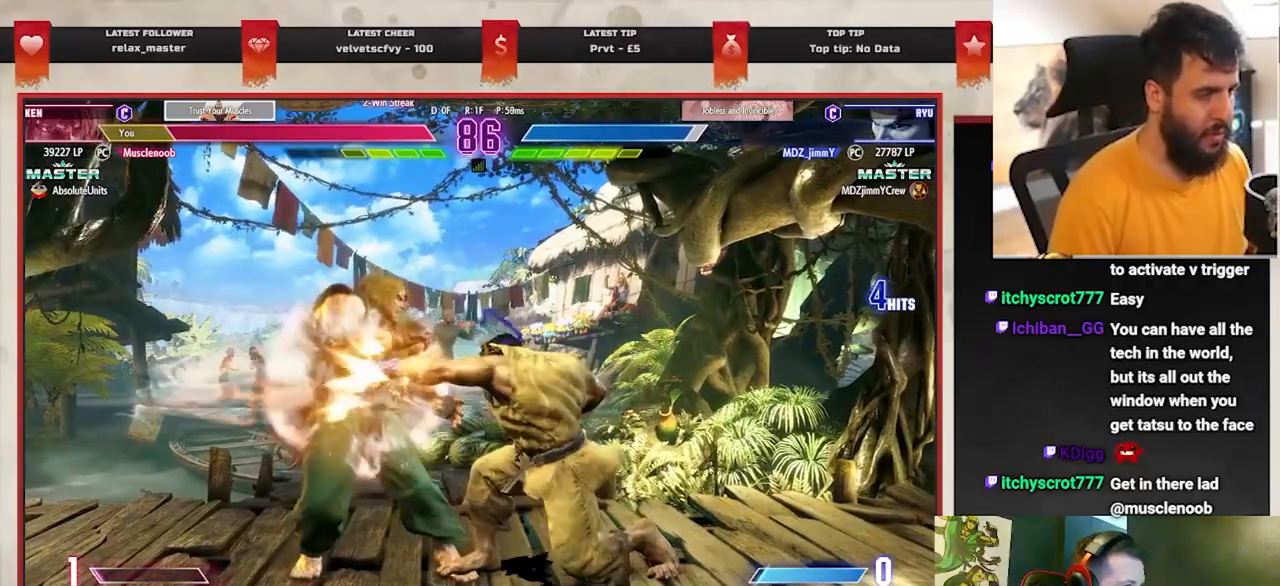
{"buttons": [], "left_stick": "left", "events": []}
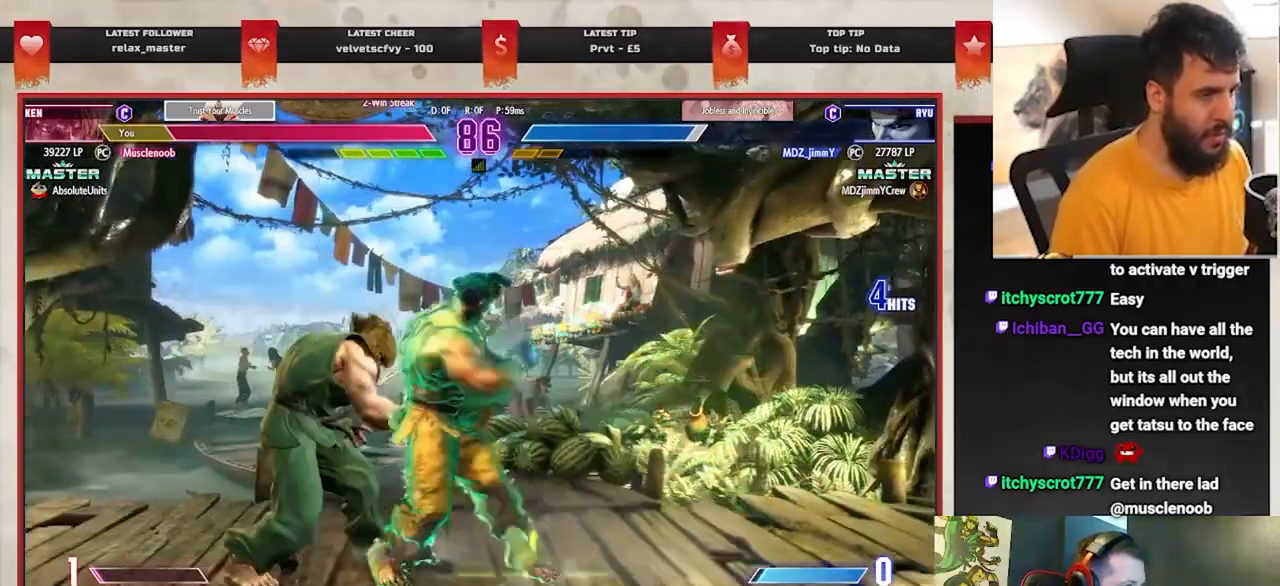
{"buttons": [], "left_stick": "left", "events": []}
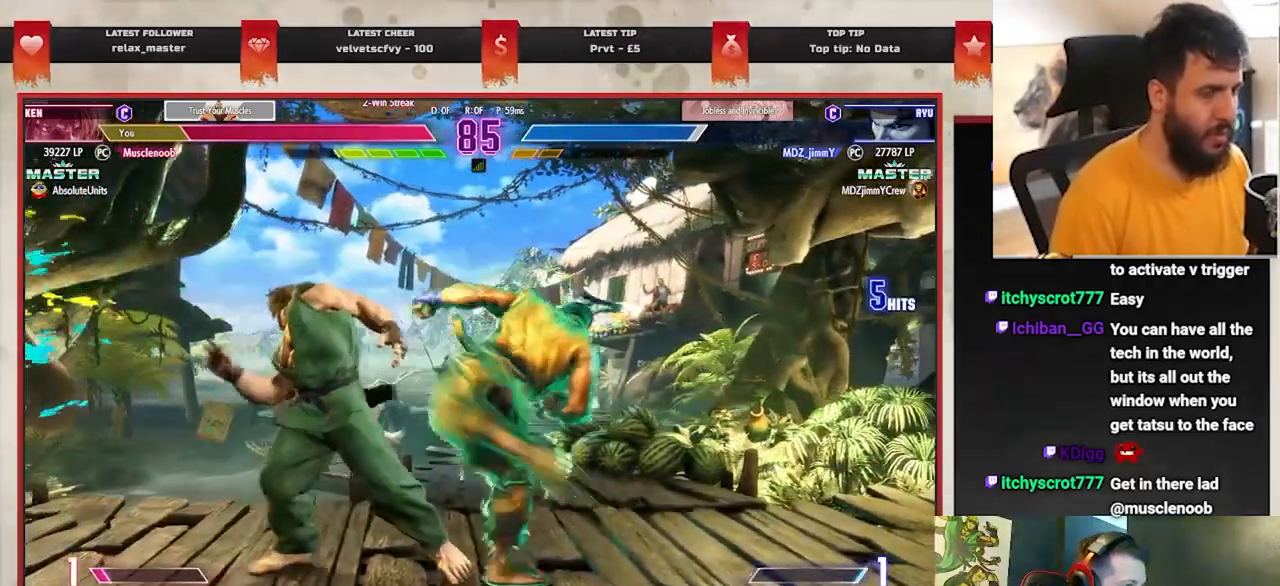
{"buttons": [], "left_stick": "left", "events": []}
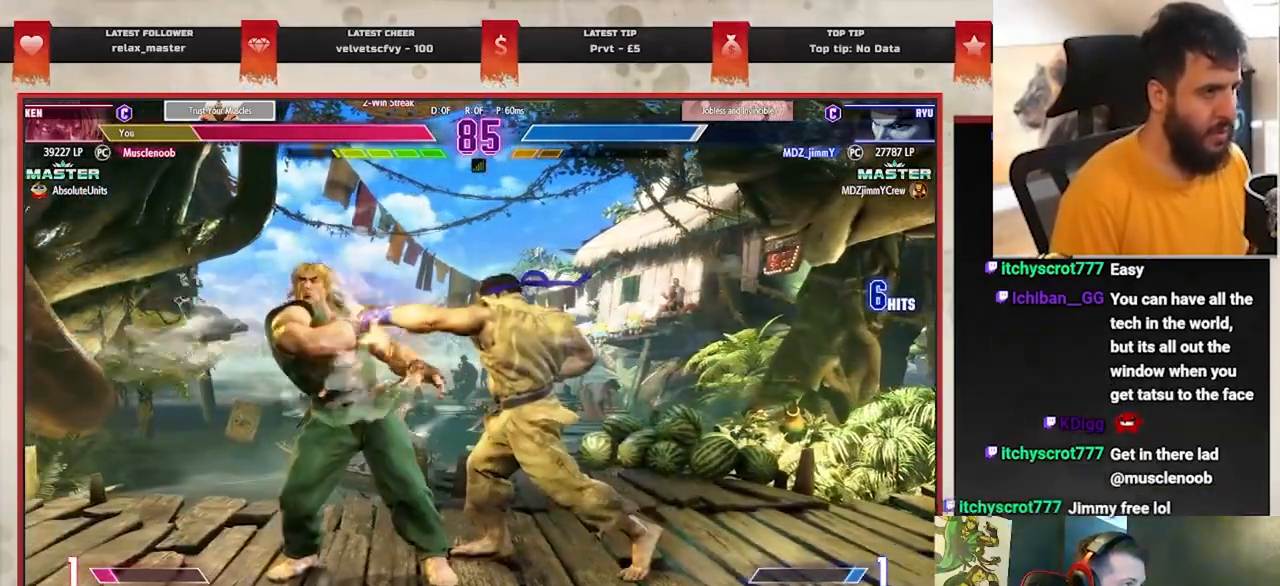
{"buttons": [], "left_stick": "left", "events": []}
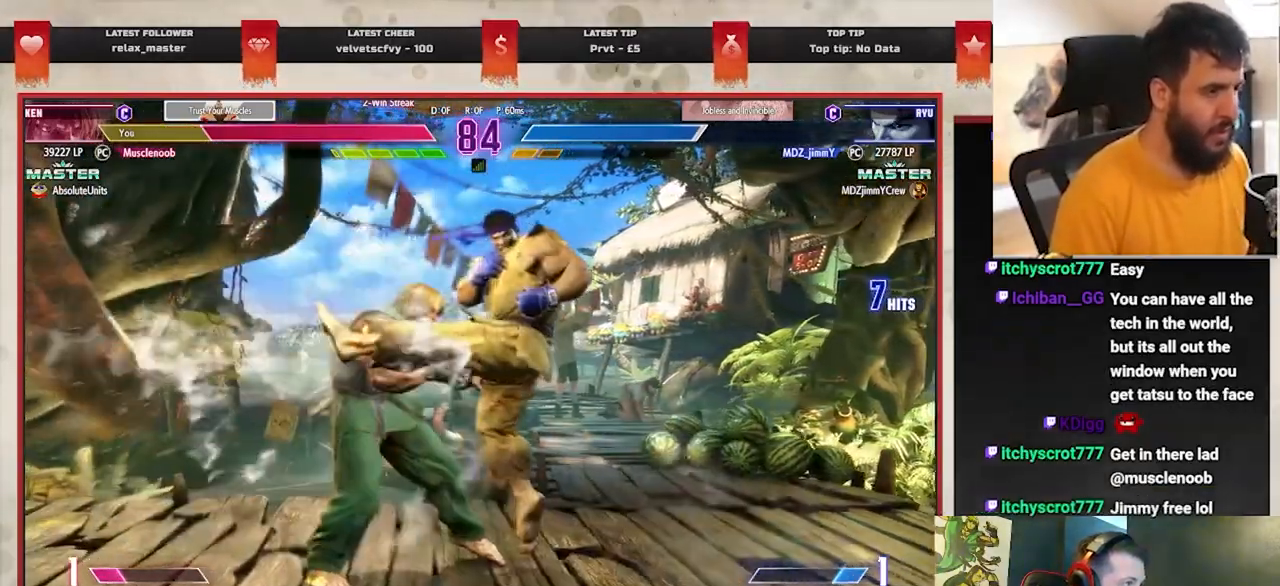
{"buttons": ["DPAD_DOWN"], "left_stick": "center", "events": [[133, "left_stick", "center"], [300, "DPAD_DOWN", "down"], [383, "DPAD_DOWN", "up"], [467, "DPAD_DOWN", "down"]]}
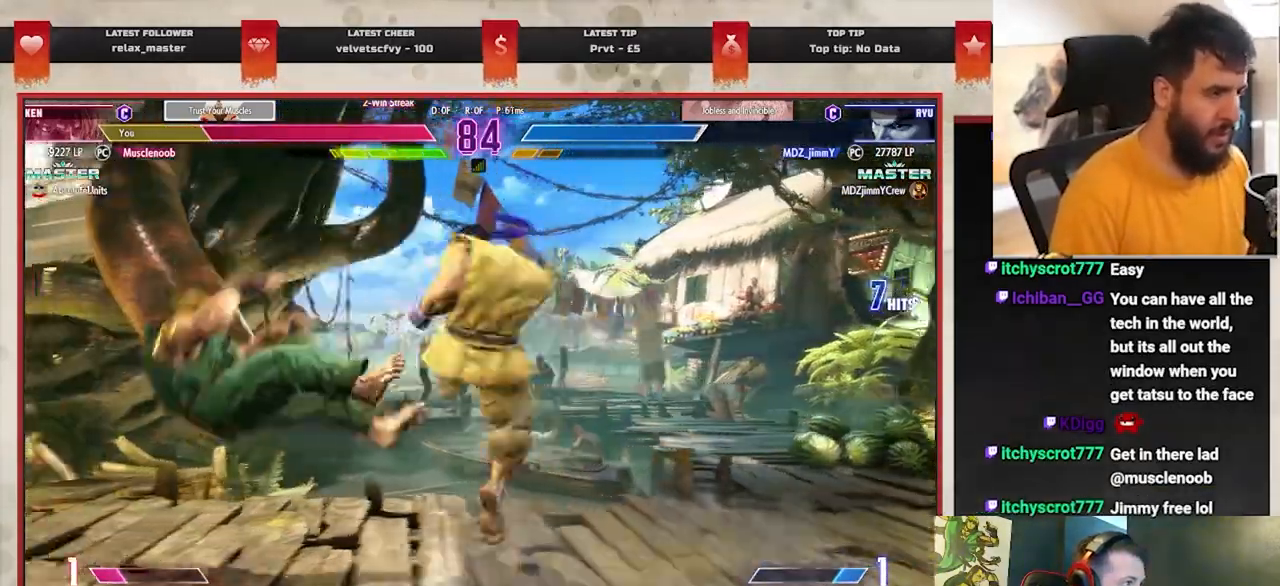
{"buttons": [], "left_stick": "left", "events": [[33, "DPAD_DOWN", "up"], [117, "DPAD_DOWN", "down"], [200, "DPAD_DOWN", "up"], [467, "left_stick", "left"]]}
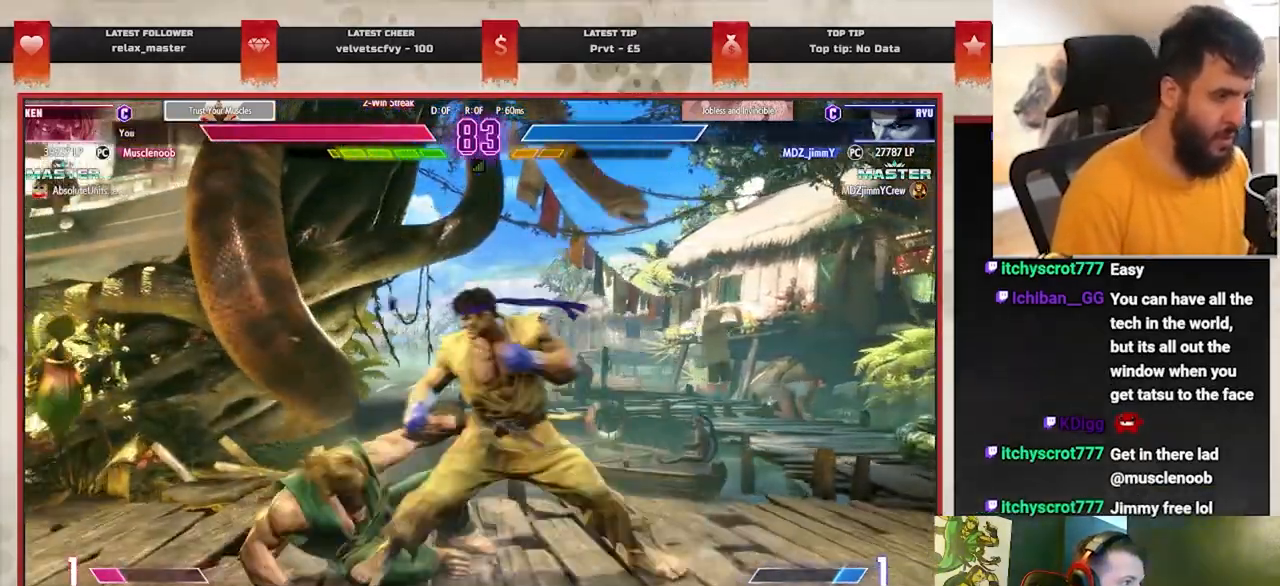
{"buttons": ["CROSS", "SQUARE"], "left_stick": "left", "events": [[383, "CROSS", "down"], [383, "SQUARE", "down"]]}
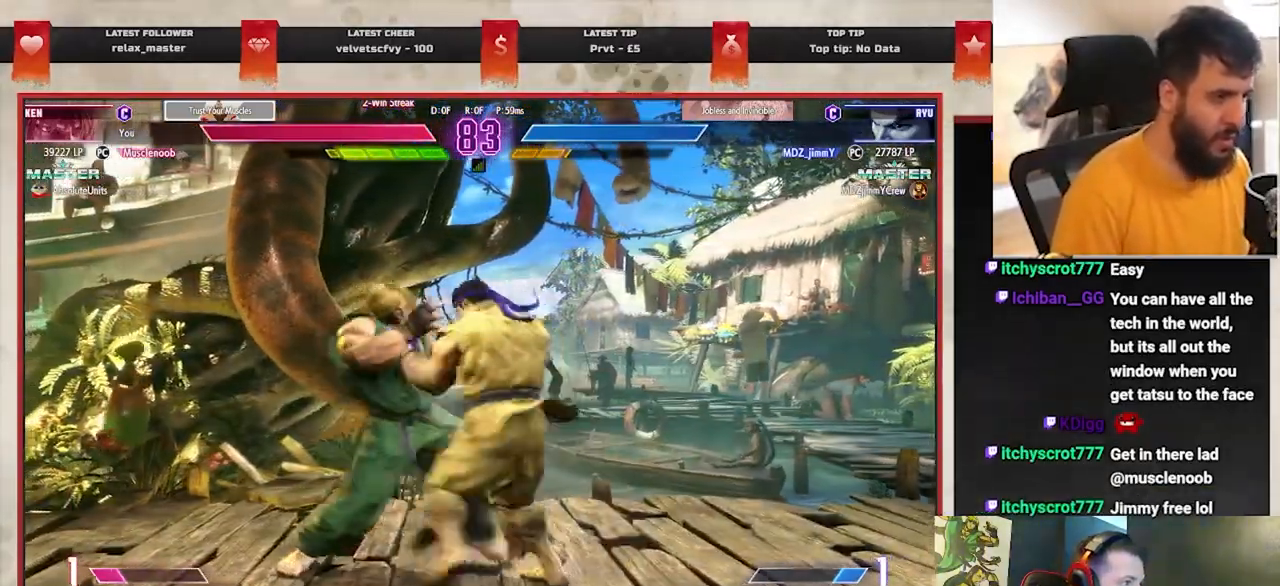
{"buttons": [], "left_stick": "center", "events": [[67, "CROSS", "up"], [67, "SQUARE", "up"], [167, "left_stick", "center"], [383, "left_stick", "down"], [500, "left_stick", "center"]]}
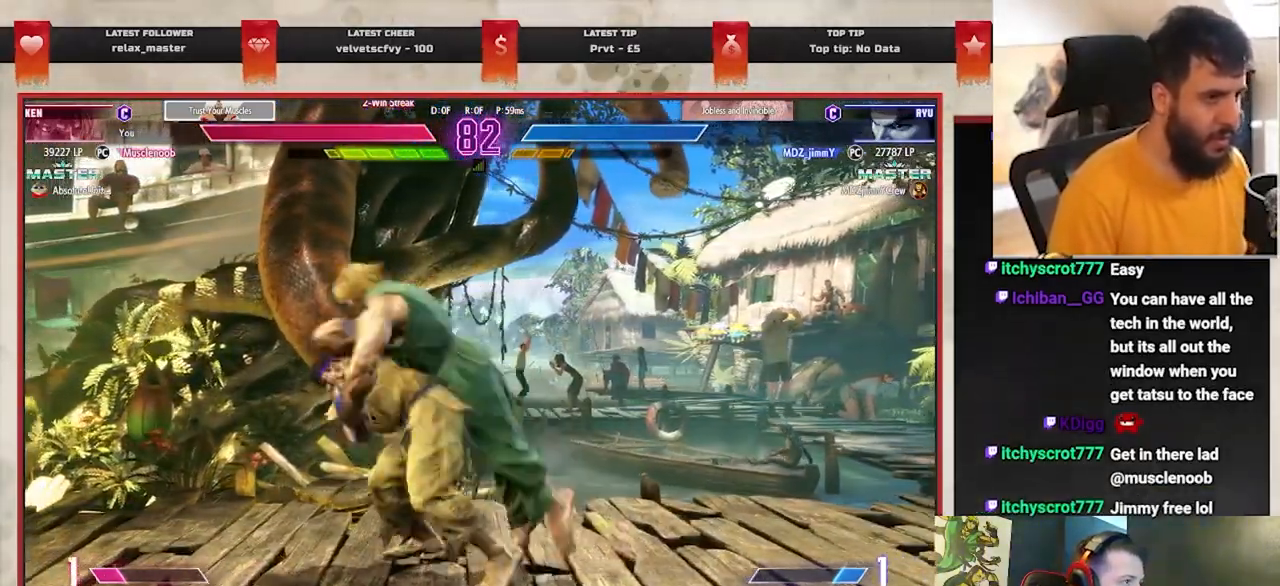
{"buttons": [], "left_stick": "down", "events": [[83, "left_stick", "down"], [167, "left_stick", "center"], [250, "left_stick", "down-right"], [333, "left_stick", "center"], [400, "left_stick", "down"]]}
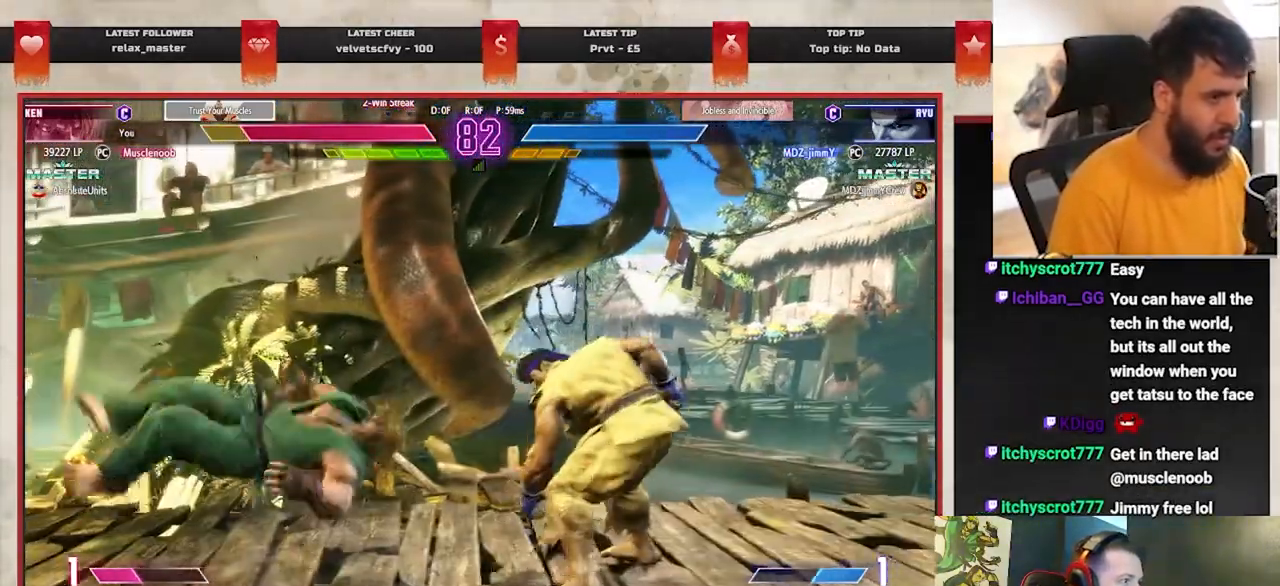
{"buttons": [], "left_stick": "right", "events": [[200, "left_stick", "center"], [433, "left_stick", "right"]]}
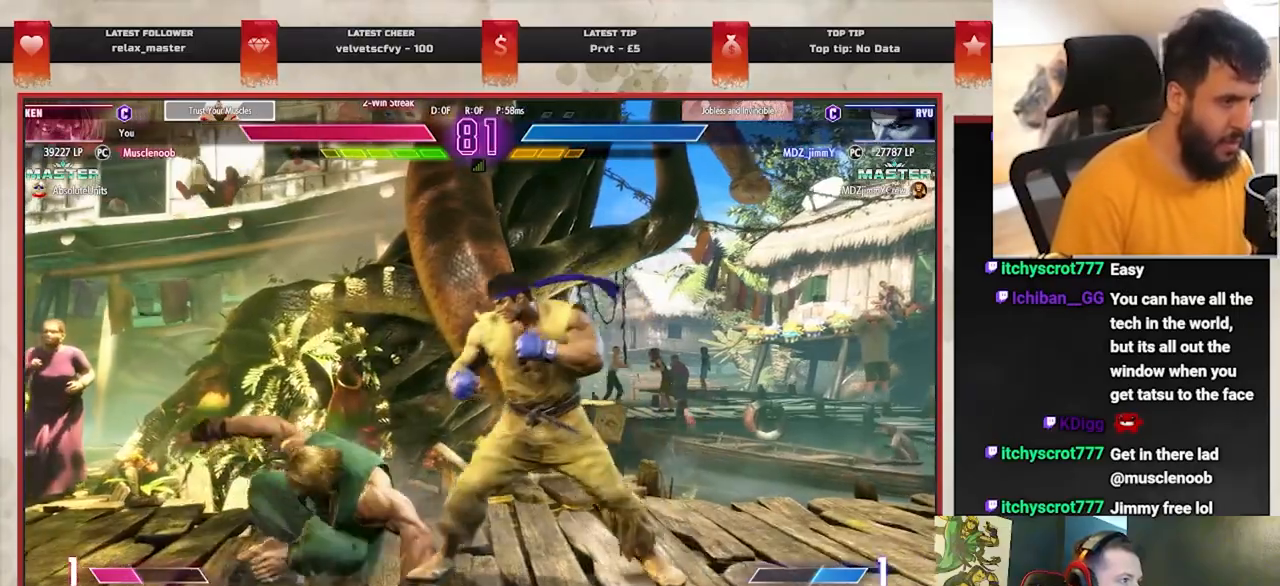
{"buttons": [], "left_stick": "center", "events": [[83, "left_stick", "down"], [167, "L1", "down"], [167, "left_stick", "center"], [283, "L1", "up"]]}
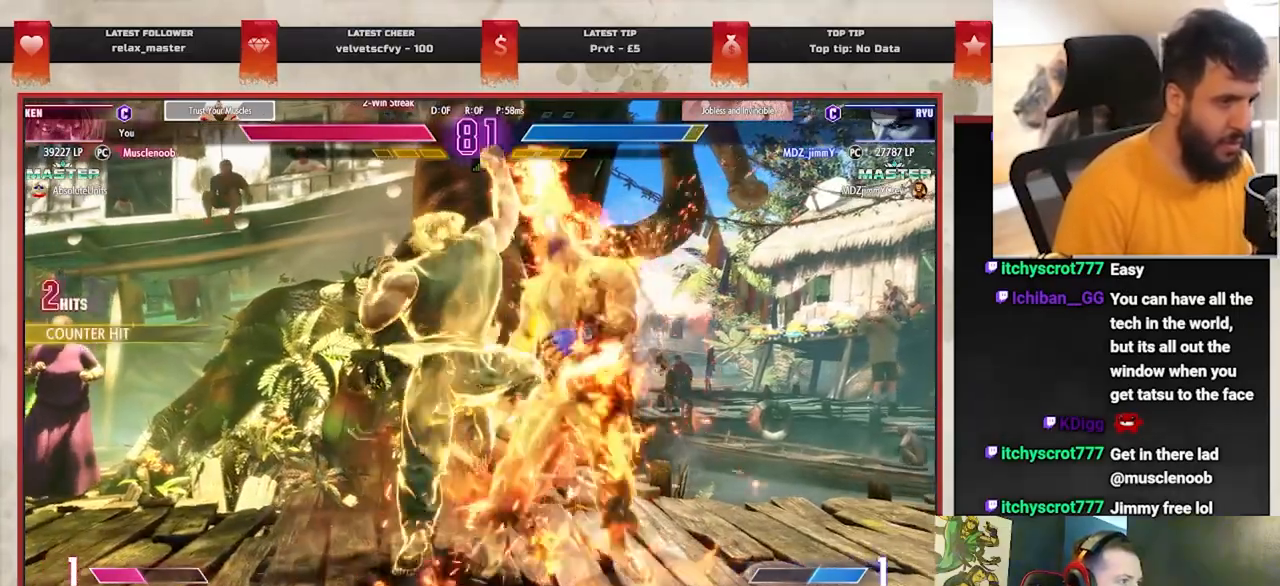
{"buttons": [], "left_stick": "right", "events": [[317, "left_stick", "right"], [417, "left_stick", "center"], [500, "left_stick", "right"]]}
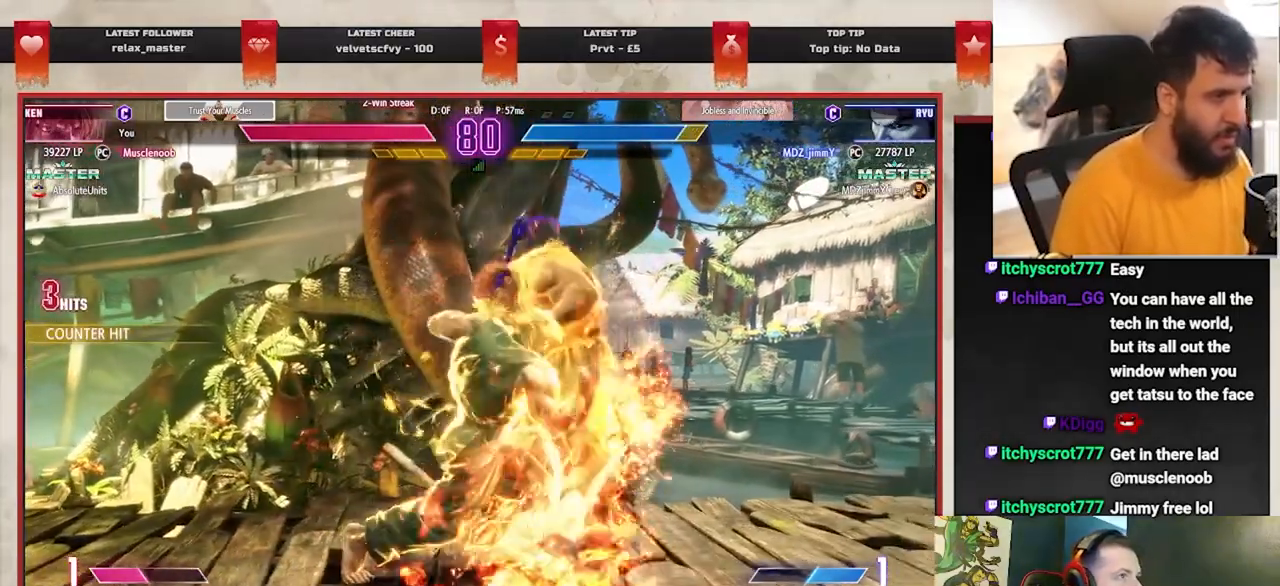
{"buttons": ["CIRCLE", "TRIANGLE"], "left_stick": "center", "events": [[100, "left_stick", "center"], [183, "left_stick", "right"], [317, "left_stick", "center"], [383, "left_stick", "right"], [417, "CIRCLE", "down"], [417, "TRIANGLE", "down"], [467, "left_stick", "center"]]}
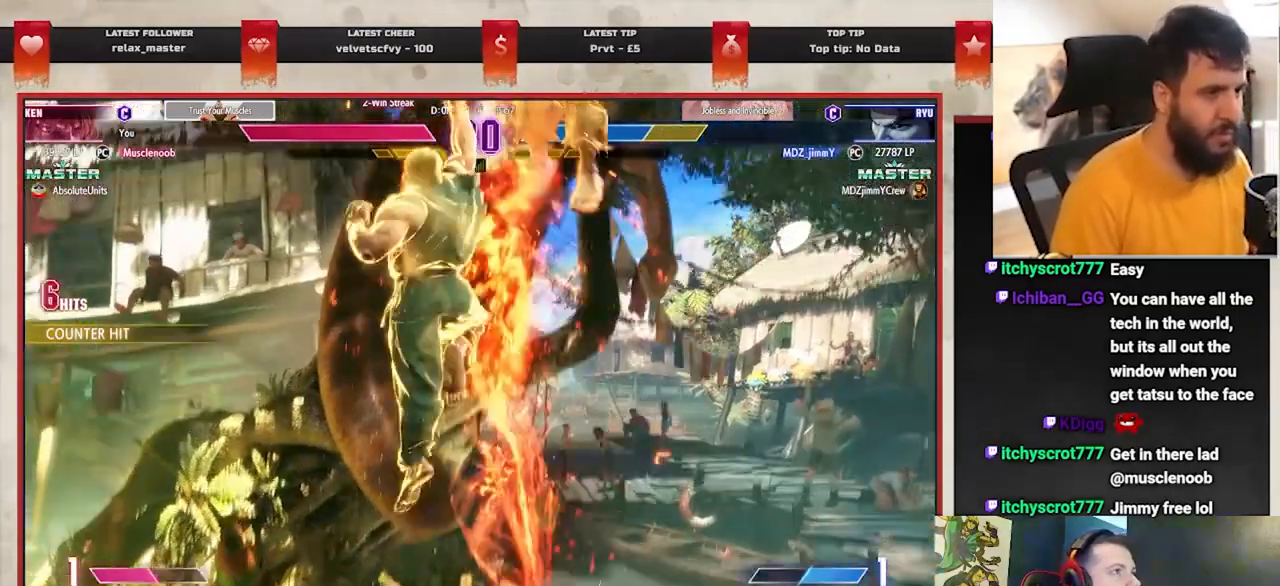
{"buttons": ["CIRCLE", "TRIANGLE"], "left_stick": "center", "events": [[83, "left_stick", "right"], [167, "left_stick", "center"], [267, "left_stick", "right"], [500, "left_stick", "center"]]}
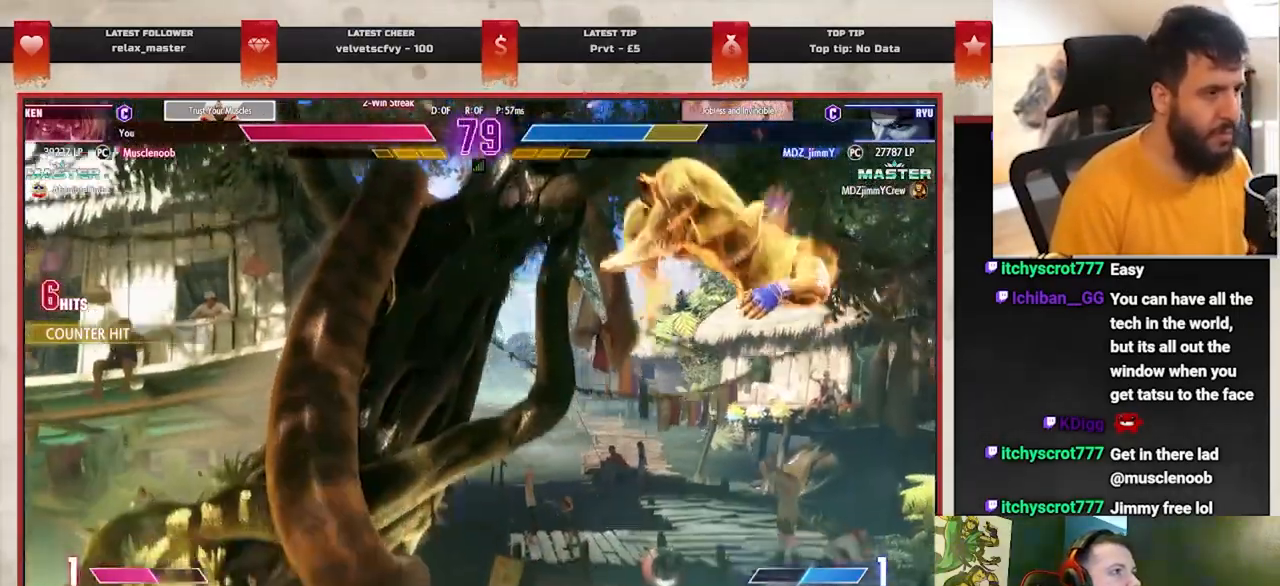
{"buttons": ["CIRCLE", "TRIANGLE"], "left_stick": "center", "events": [[67, "left_stick", "right"], [150, "left_stick", "center"], [200, "left_stick", "right"], [317, "left_stick", "center"]]}
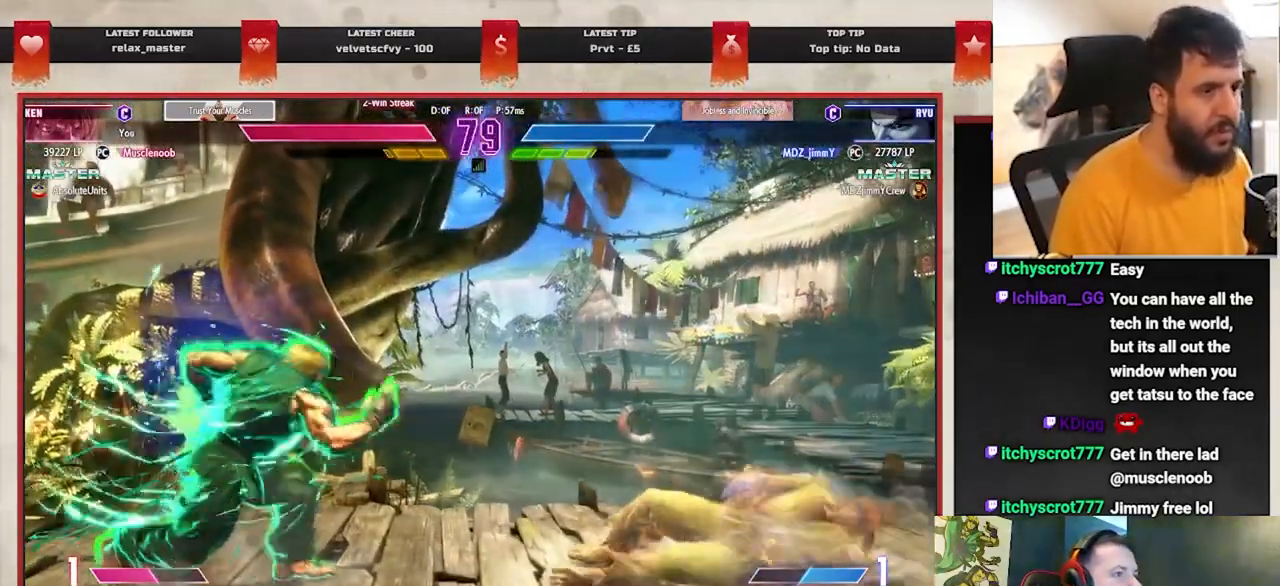
{"buttons": ["CIRCLE"], "left_stick": "down-left"}
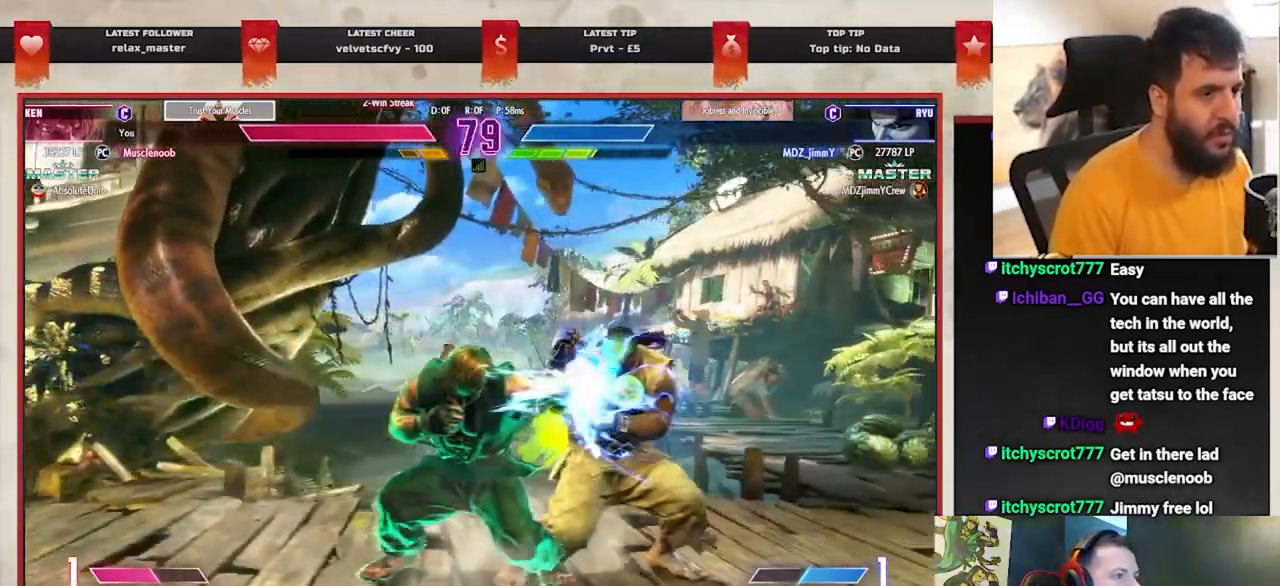
{"buttons": [], "left_stick": "center", "events": [[183, "CIRCLE", "up"], [183, "CROSS", "down"], [250, "CIRCLE", "down"], [317, "CROSS", "up"], [433, "left_stick", "center"], [500, "CIRCLE", "up"]]}
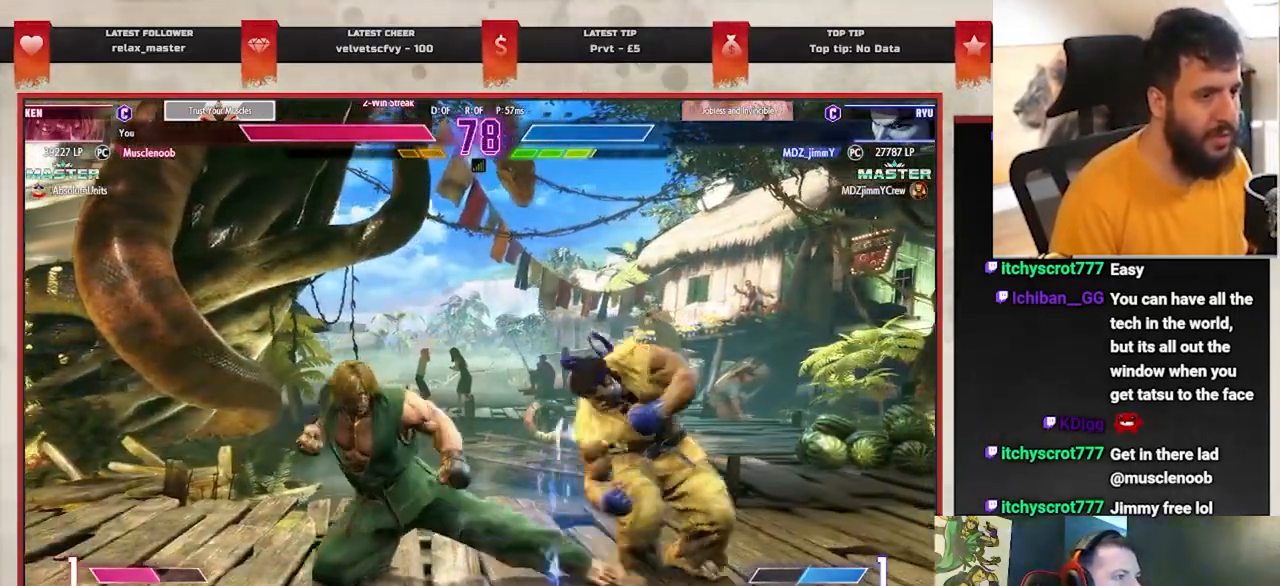
{"buttons": ["CIRCLE"], "left_stick": "down-left", "events": [[33, "left_stick", "right"], [50, "CIRCLE", "down"], [50, "SQUARE", "down"], [133, "SQUARE", "up"], [167, "left_stick", "center"], [383, "left_stick", "down-left"]]}
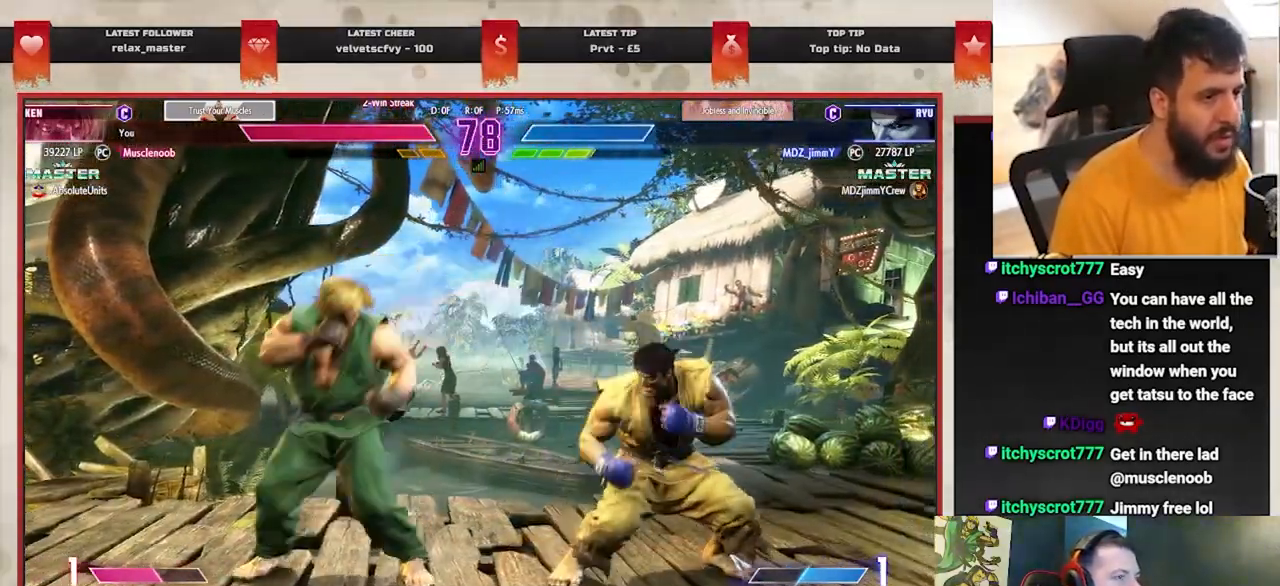
{"buttons": [], "left_stick": "down-left", "events": [[150, "CIRCLE", "up"], [333, "CIRCLE", "down"], [483, "CIRCLE", "up"]]}
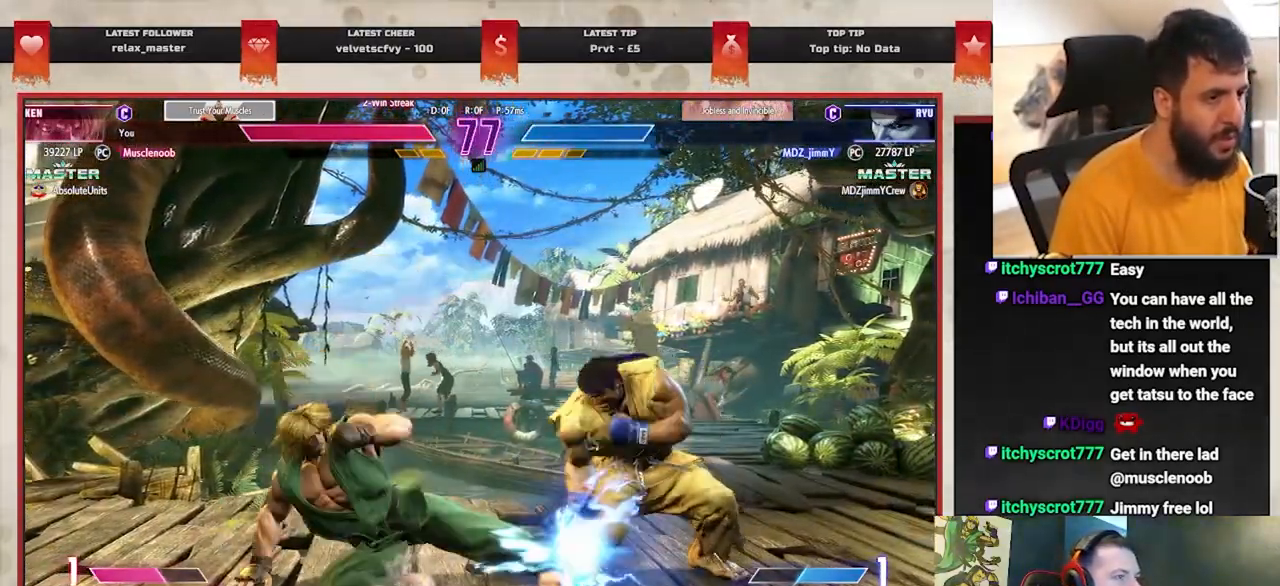
{"buttons": [], "left_stick": "down-left", "events": []}
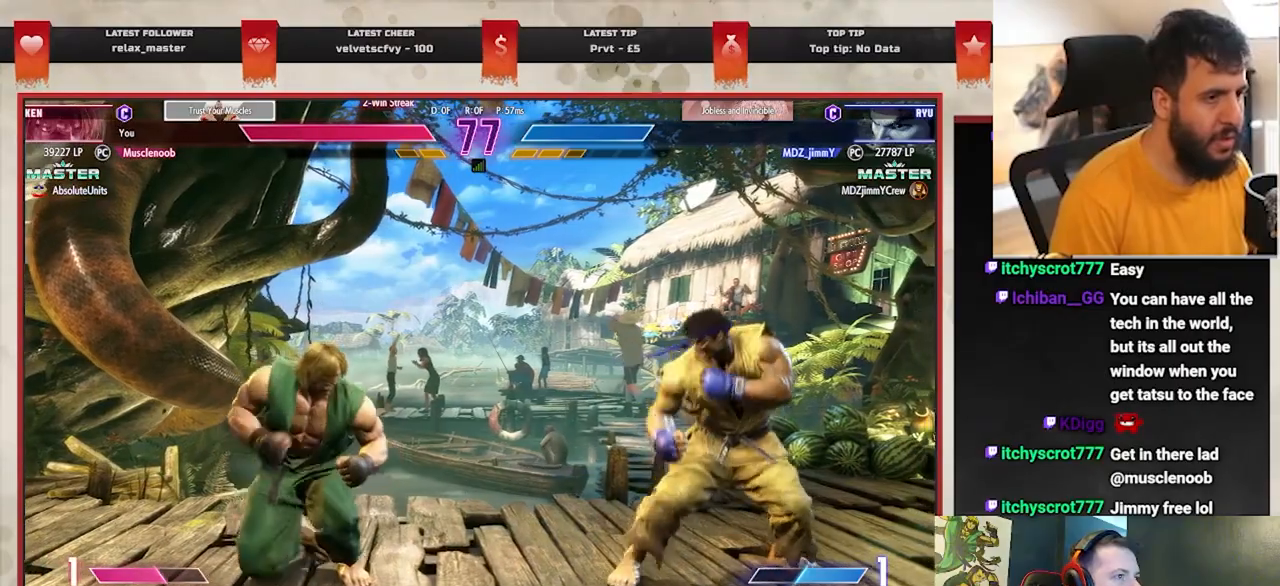
{"buttons": [], "left_stick": "right", "events": [[183, "left_stick", "right"], [350, "CIRCLE", "down"], [500, "CIRCLE", "up"]]}
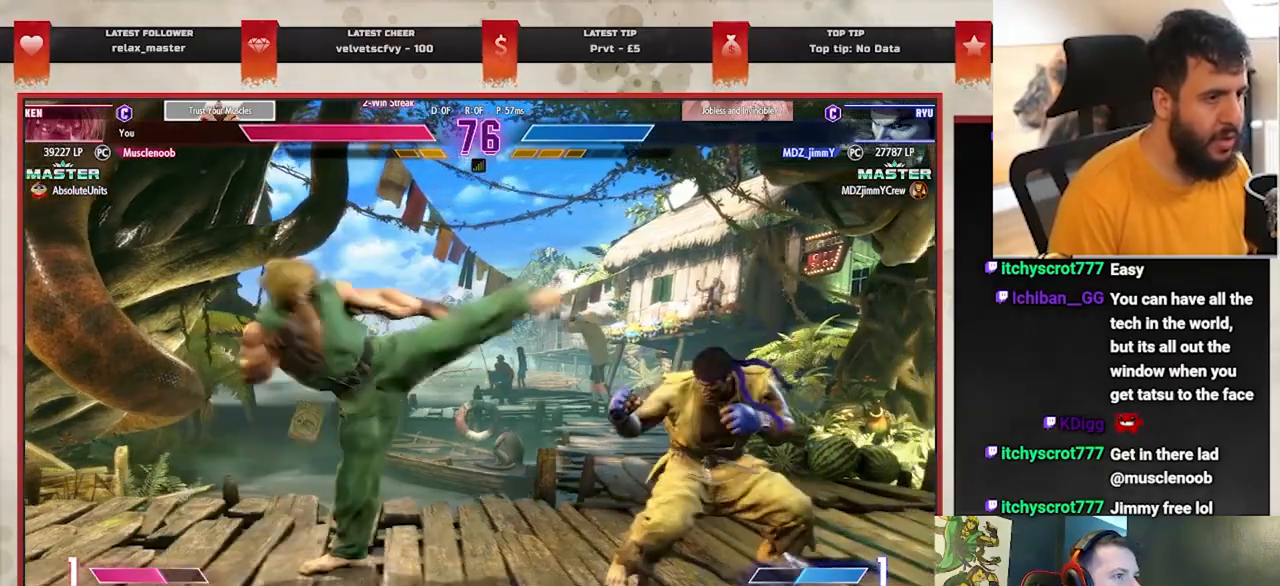
{"buttons": [], "left_stick": "left", "events": [[133, "left_stick", "center"], [183, "left_stick", "left"]]}
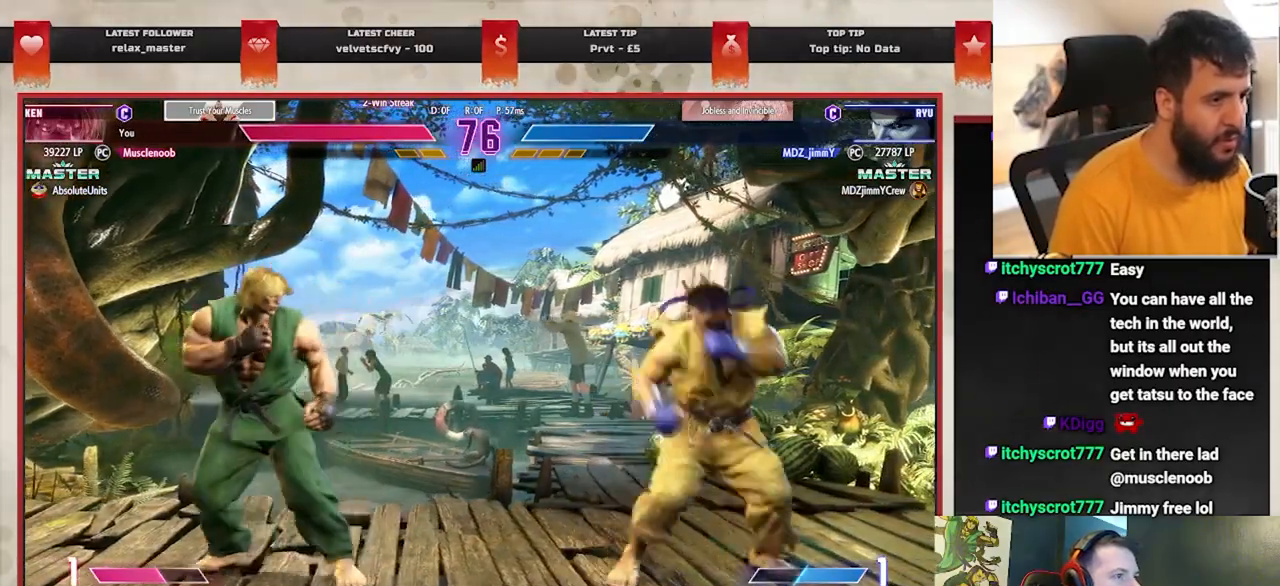
{"buttons": ["CIRCLE", "TRIANGLE"], "left_stick": "center", "events": [[17, "R1", "down"], [17, "R2", "down"], [117, "R1", "up"], [117, "R2", "up"], [167, "R1", "down"], [167, "R2", "down"], [267, "R1", "up"], [267, "R2", "up"], [450, "left_stick", "center"], [483, "CIRCLE", "down"], [483, "TRIANGLE", "down"]]}
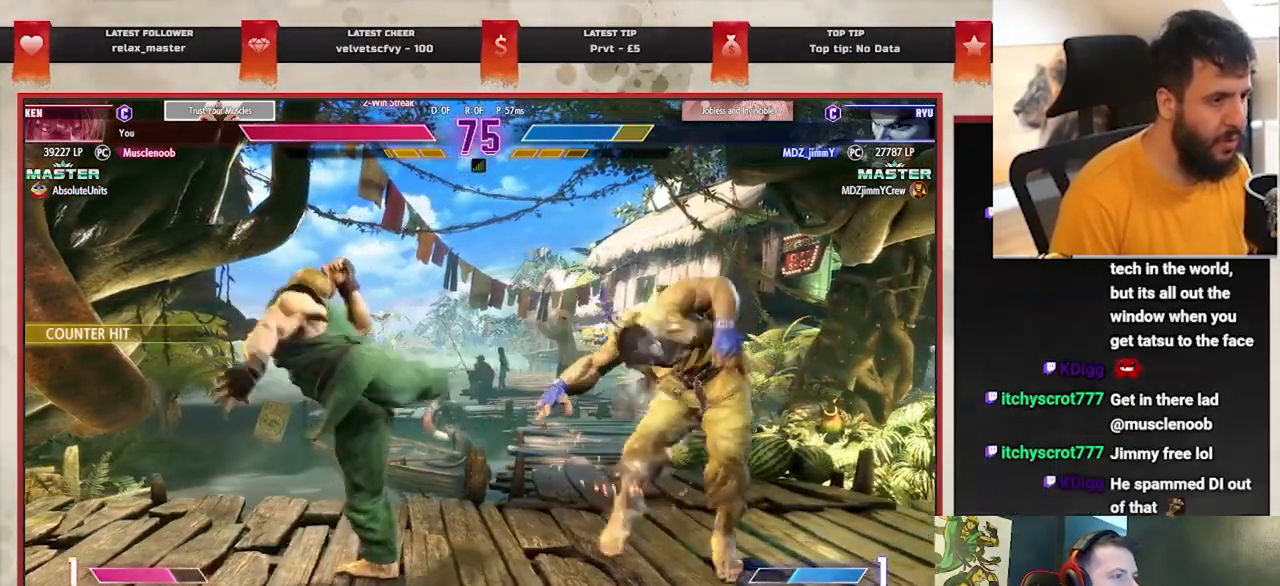
{"buttons": ["CIRCLE"], "left_stick": "center", "events": [[83, "left_stick", "right"], [167, "left_stick", "center"], [233, "left_stick", "right"], [300, "left_stick", "center"], [350, "left_stick", "right"], [400, "TRIANGLE", "up"], [450, "left_stick", "center"]]}
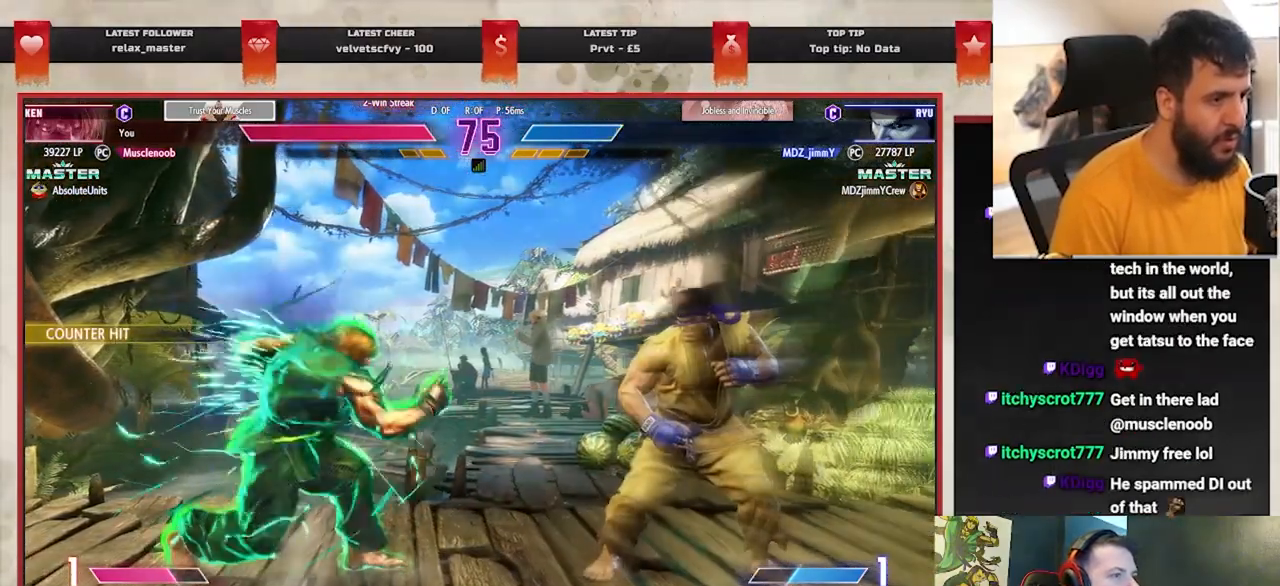
{"buttons": ["R1"], "left_stick": "center", "events": [[33, "R1", "down"], [417, "CIRCLE", "up"]]}
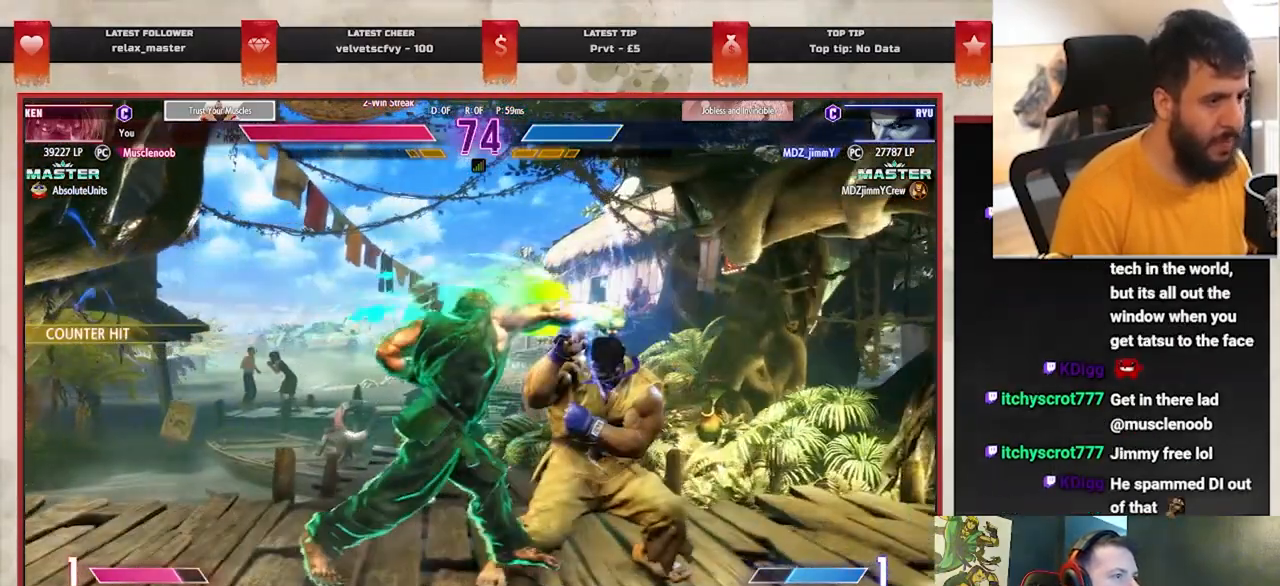
{"buttons": [], "left_stick": "left", "events": [[50, "R1", "up"], [233, "left_stick", "left"], [367, "TRIANGLE", "down"], [483, "TRIANGLE", "up"]]}